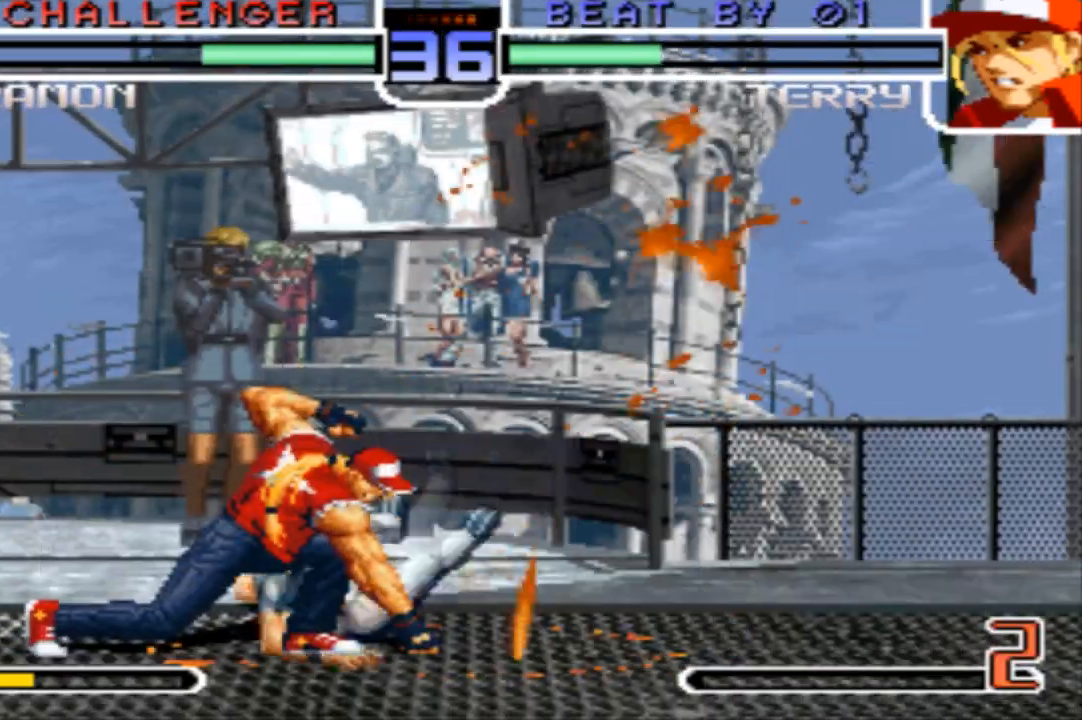
Gameplay with a controller (arcade stick); each line is a JSON object with the inputs held at the frame after it. "events" lists button and stick changes between this image and that frame as [ms after this image, input, new state], when the widget could be followed in between. Not read: L3 R3.
{"buttons": ["R1"], "left_stick": "center", "events": [[500, "R1", "down"]]}
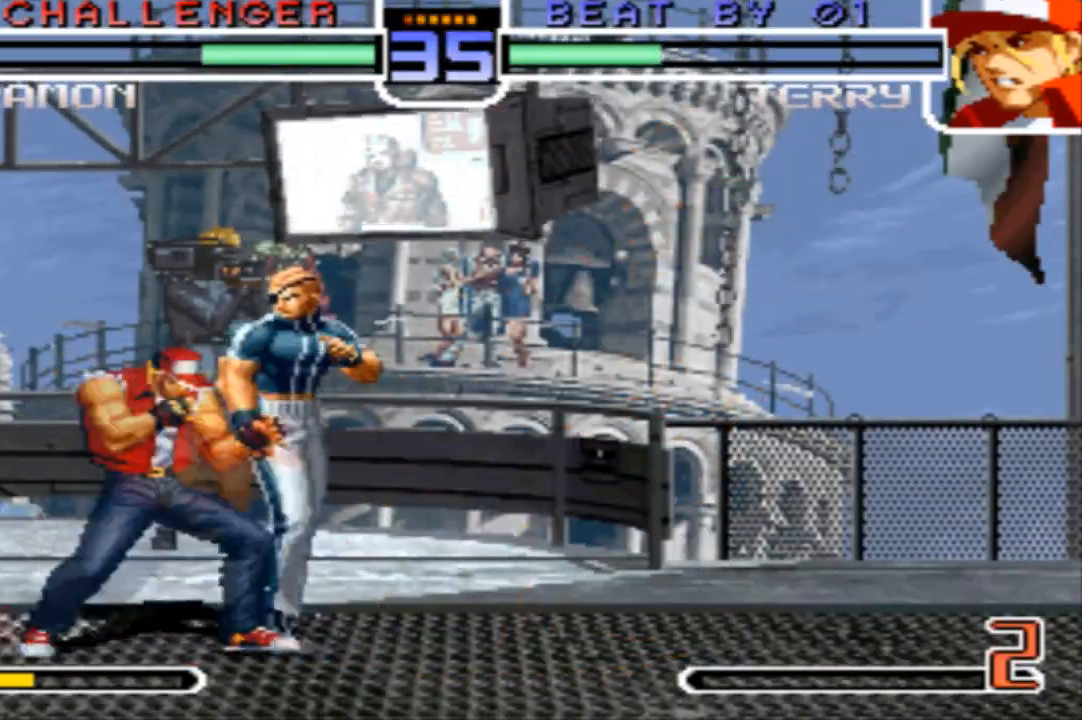
{"buttons": [], "left_stick": "down-right", "events": [[67, "R1", "up"], [134, "left_stick", "down-left"], [167, "TRIANGLE", "down"], [334, "TRIANGLE", "up"], [434, "left_stick", "down-right"]]}
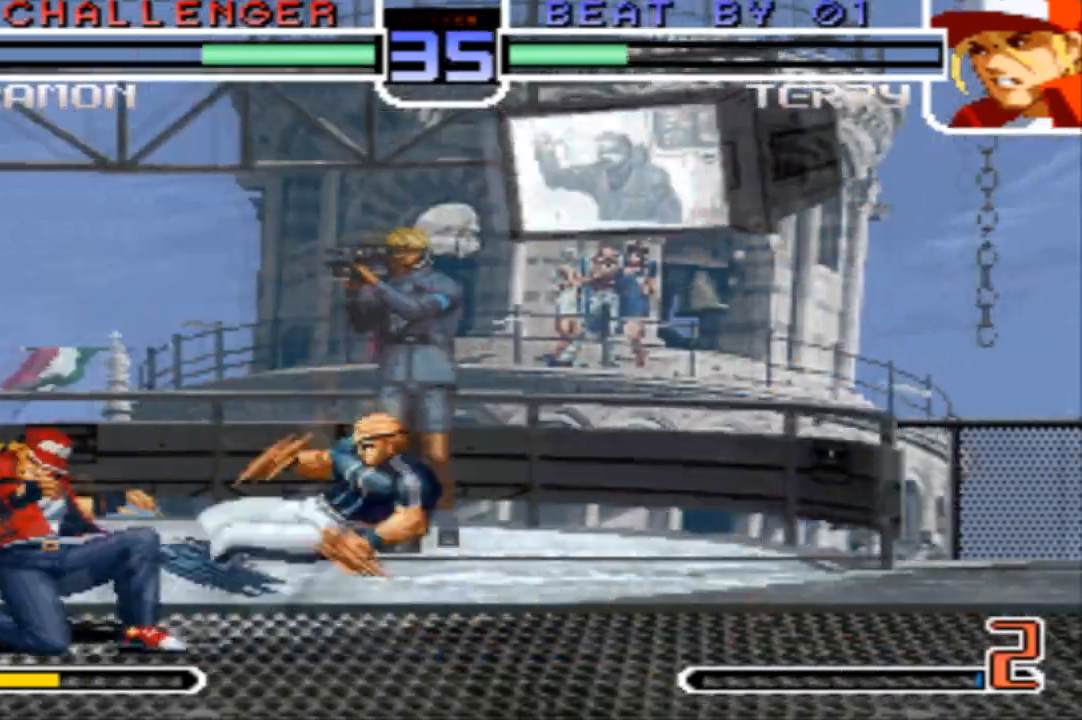
{"buttons": [], "left_stick": "left", "events": [[33, "R1", "down"], [133, "R1", "up"], [133, "left_stick", "left"], [267, "CROSS", "down"], [367, "CROSS", "up"]]}
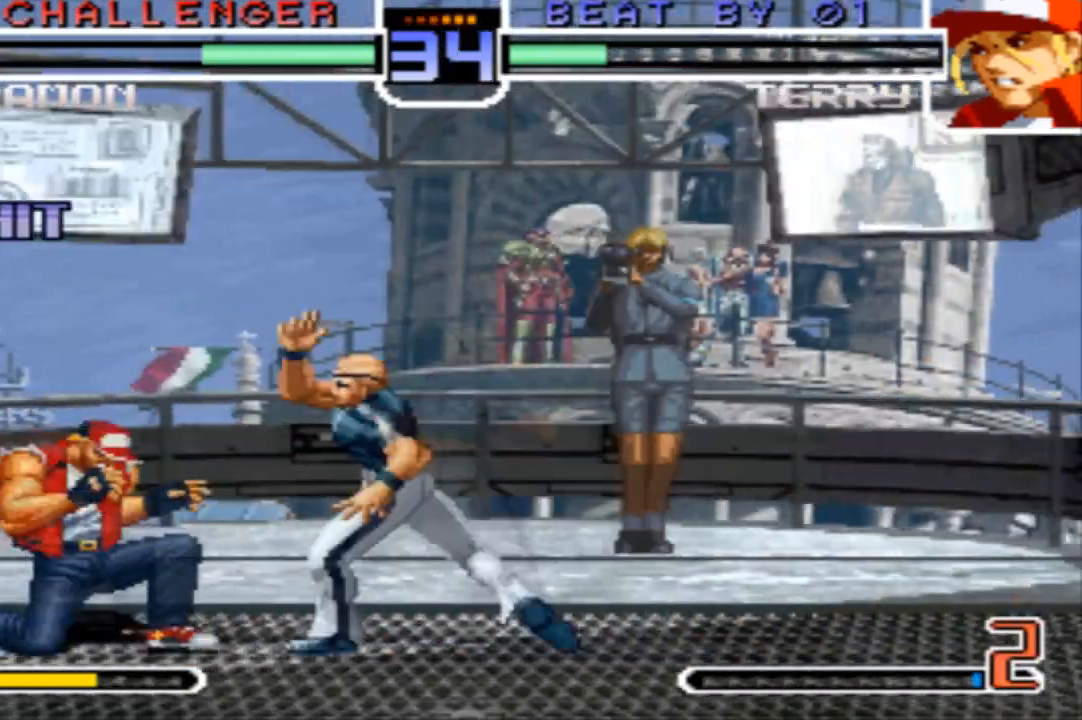
{"buttons": [], "left_stick": "down-left", "events": [[67, "R1", "down"], [67, "TRIANGLE", "down"], [134, "TRIANGLE", "up"], [167, "R1", "up"], [334, "R1", "down"], [334, "left_stick", "down-left"], [434, "R1", "up"]]}
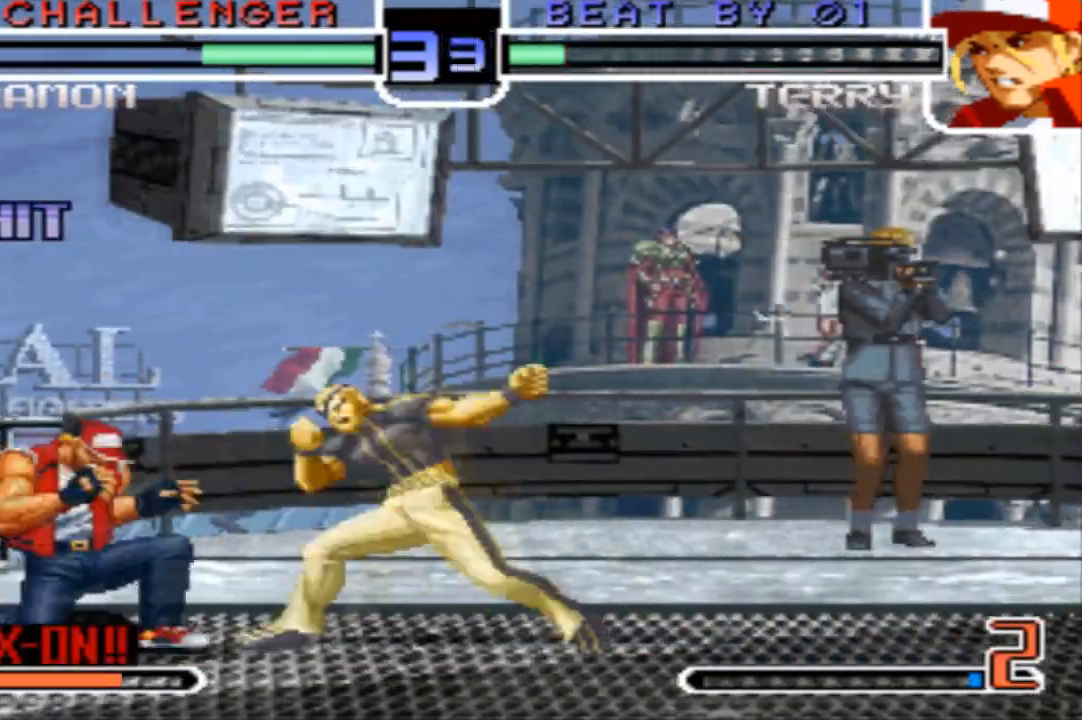
{"buttons": [], "left_stick": "left"}
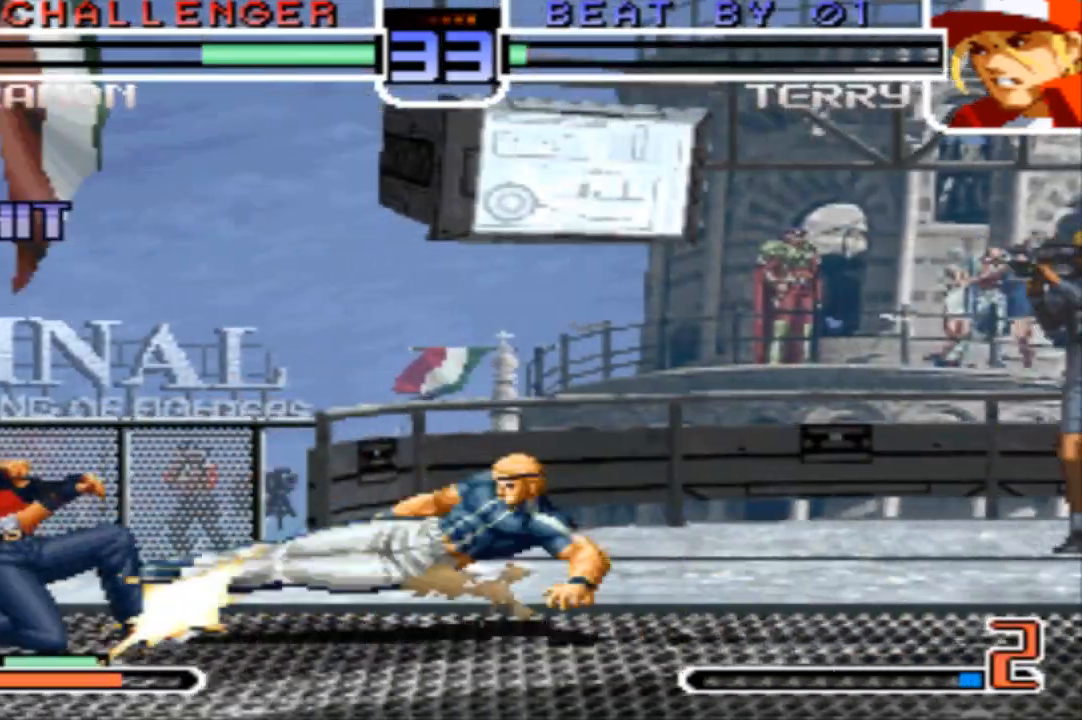
{"buttons": [], "left_stick": "down", "events": [[34, "SQUARE", "down"], [34, "TRIANGLE", "down"], [100, "SQUARE", "up"], [100, "TRIANGLE", "up"], [200, "left_stick", "down"], [267, "left_stick", "right"], [334, "left_stick", "up"], [401, "left_stick", "left"], [467, "left_stick", "down"]]}
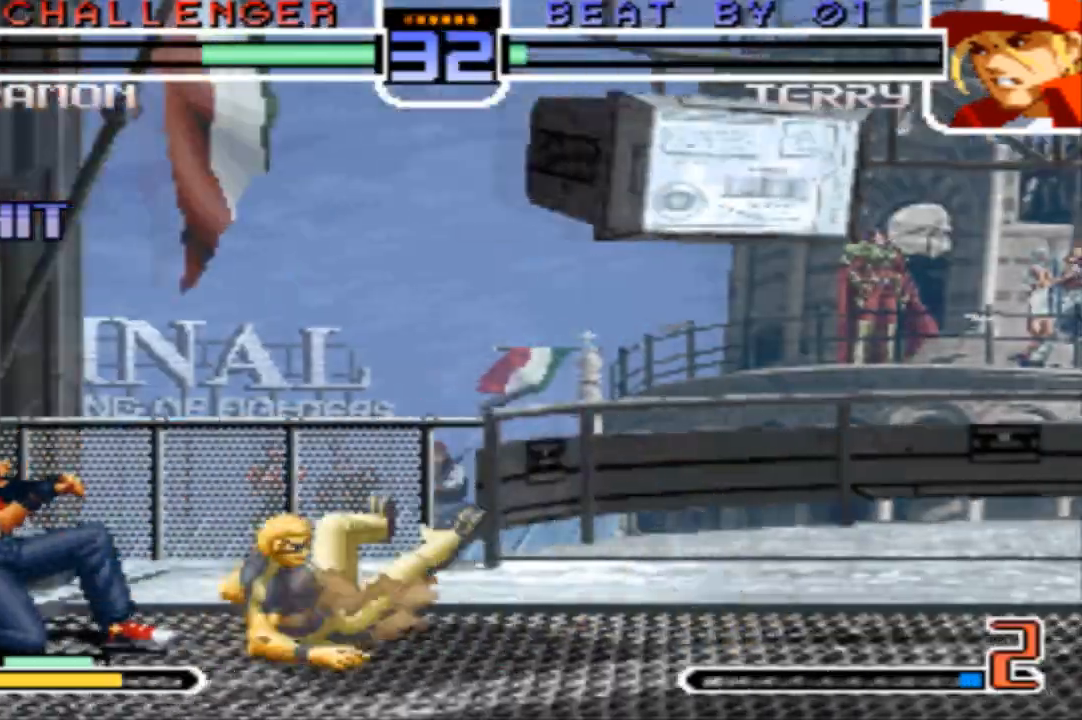
{"buttons": [], "left_stick": "center", "events": [[67, "left_stick", "right"], [134, "SQUARE", "down"], [200, "left_stick", "center"], [301, "SQUARE", "up"], [401, "CROSS", "down"], [401, "SQUARE", "down"], [467, "CROSS", "up"], [501, "SQUARE", "up"]]}